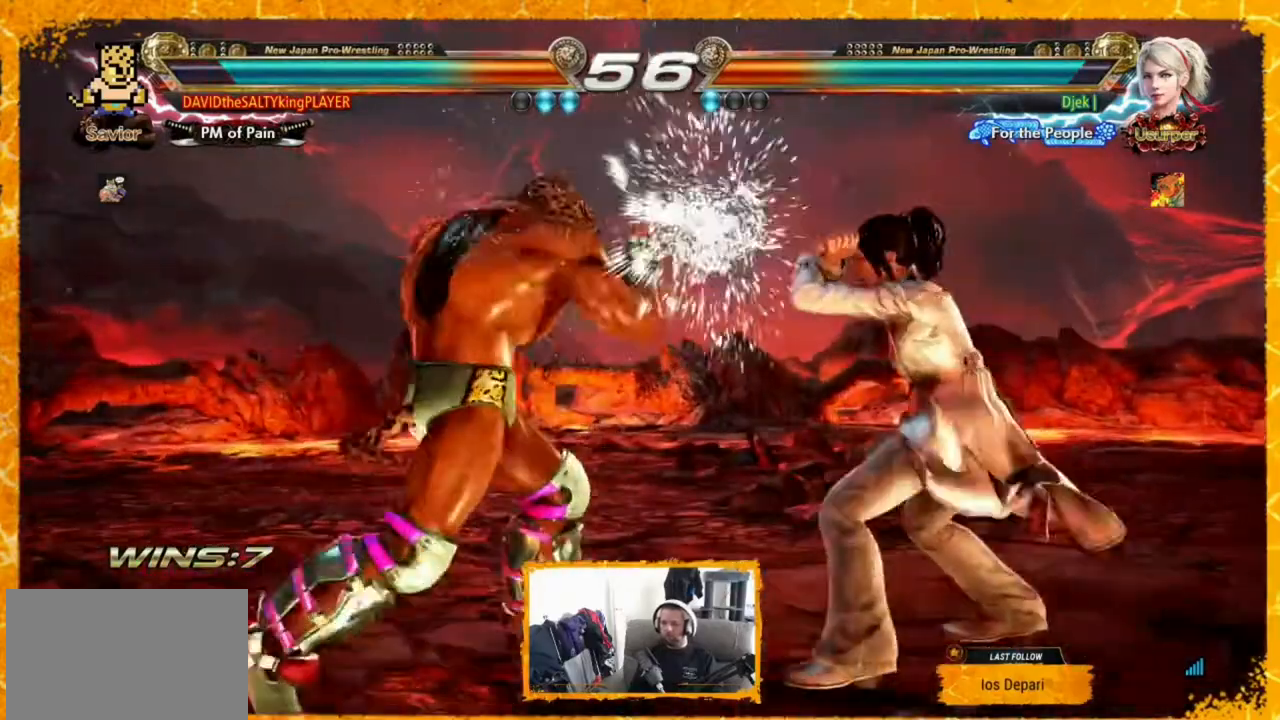
Gameplay with a controller (arcade stick); each line is a JSON object with the inputs held at the frame after it. "events" lists button and stick changes between this image and that frame as [ms after this image, input, new state], when the widget could be followed in between. Not read: DPAD_DOWN DPAD_RIGHT L3 R3.
{"buttons": [], "events": [[80, "DPAD_LEFT", "down"], [160, "DPAD_LEFT", "up"], [240, "DPAD_LEFT", "down"], [400, "DPAD_LEFT", "up"]]}
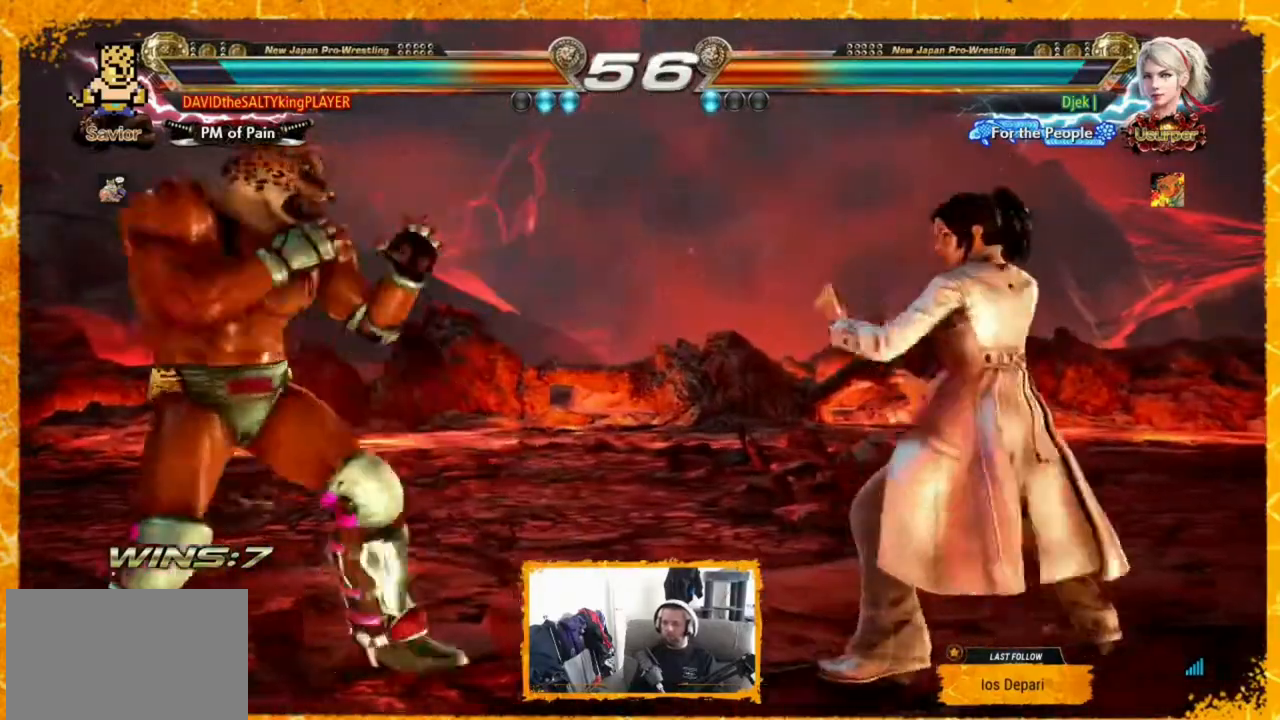
{"buttons": [], "events": [[160, "DPAD_LEFT", "down"], [240, "DPAD_LEFT", "up"], [320, "DPAD_UP", "down"], [400, "DPAD_UP", "up"]]}
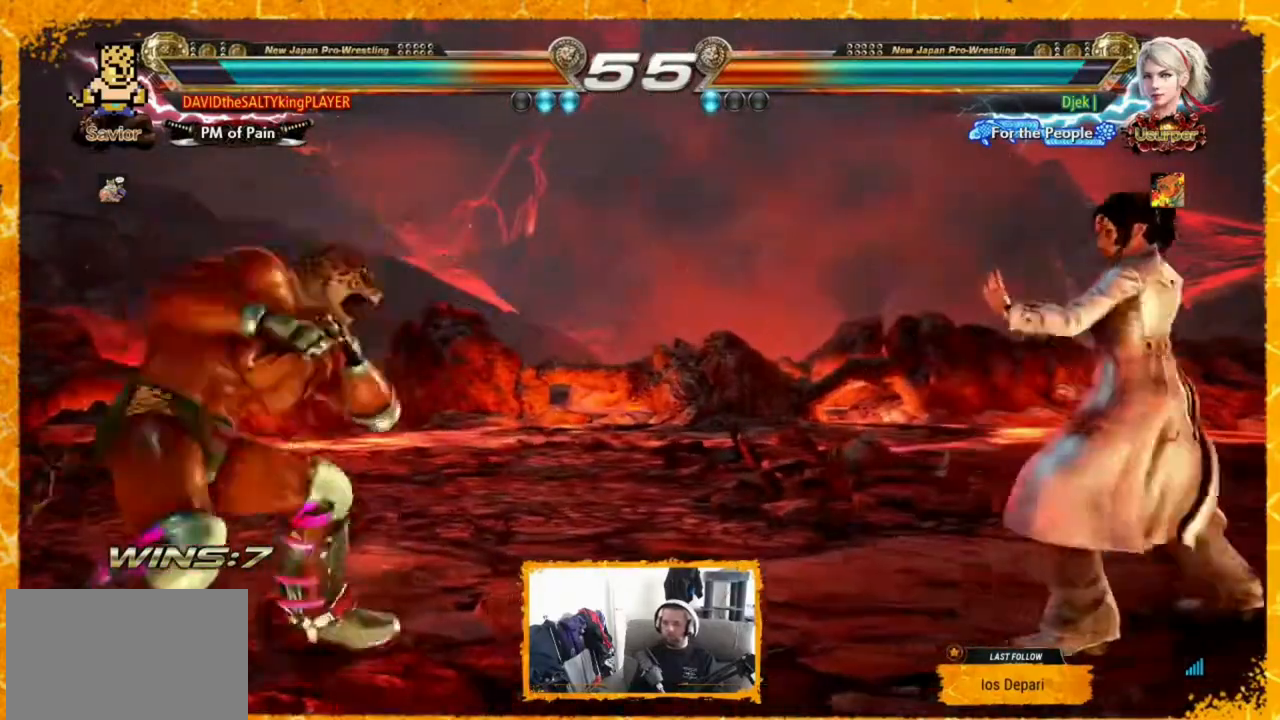
{"buttons": [], "events": [[360, "DPAD_UP", "down"], [400, "DPAD_UP", "up"]]}
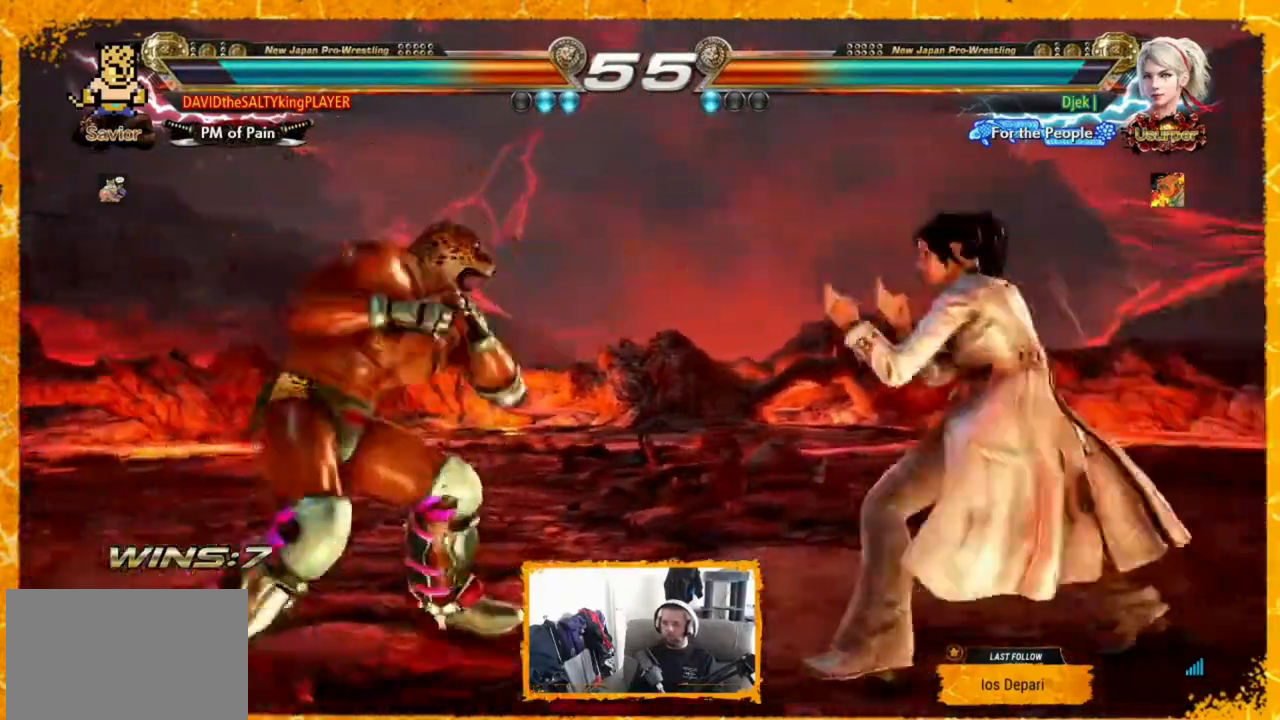
{"buttons": [], "events": [[40, "DPAD_LEFT", "down"], [120, "DPAD_LEFT", "up"], [200, "DPAD_LEFT", "down"], [360, "DPAD_LEFT", "up"], [440, "DPAD_LEFT", "down"], [480, "DPAD_LEFT", "up"]]}
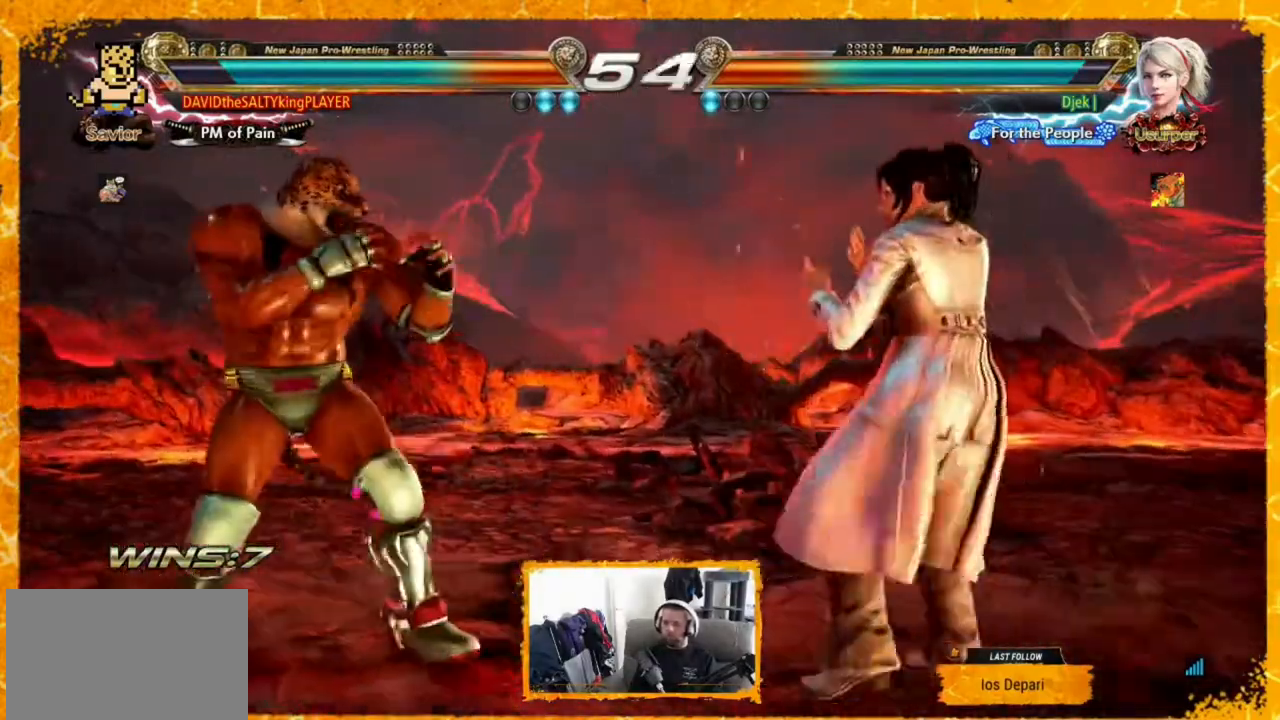
{"buttons": [], "events": [[80, "DPAD_LEFT", "down"], [200, "DPAD_LEFT", "up"], [280, "DPAD_LEFT", "down"], [360, "DPAD_LEFT", "up"], [440, "DPAD_LEFT", "down"], [480, "DPAD_LEFT", "up"]]}
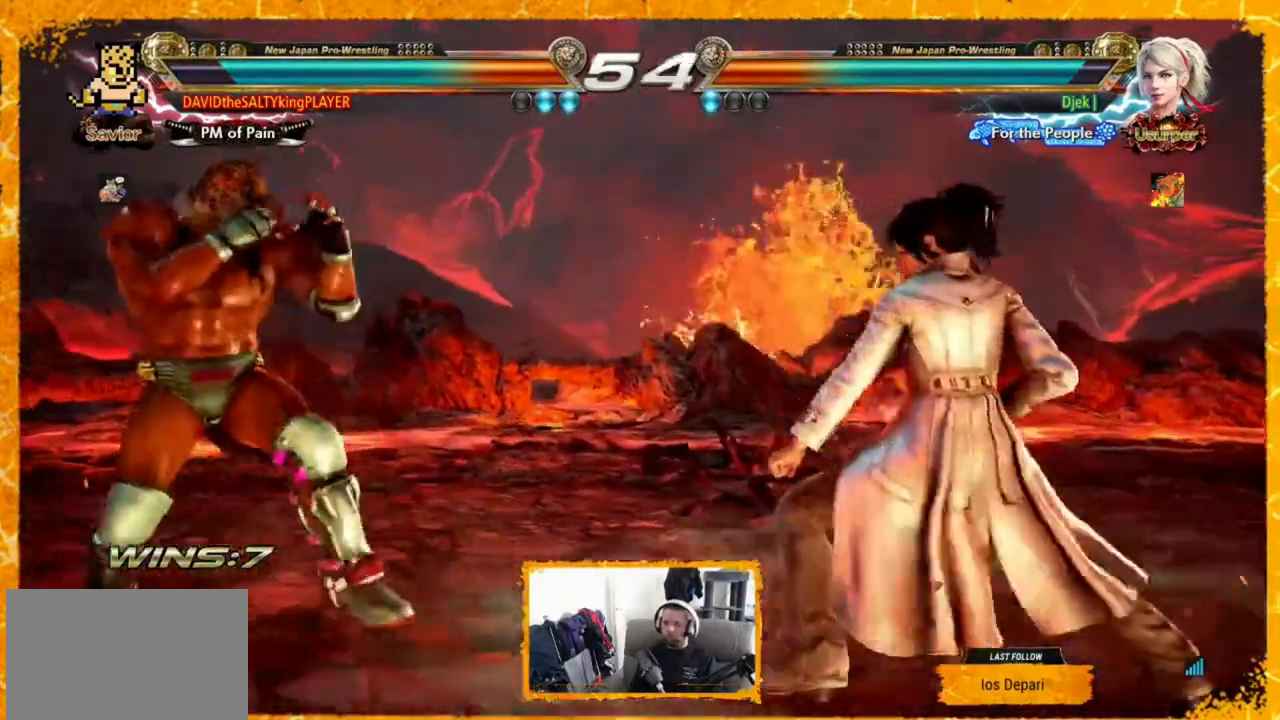
{"buttons": [], "events": [[320, "TRIANGLE", "down"], [360, "TRIANGLE", "up"]]}
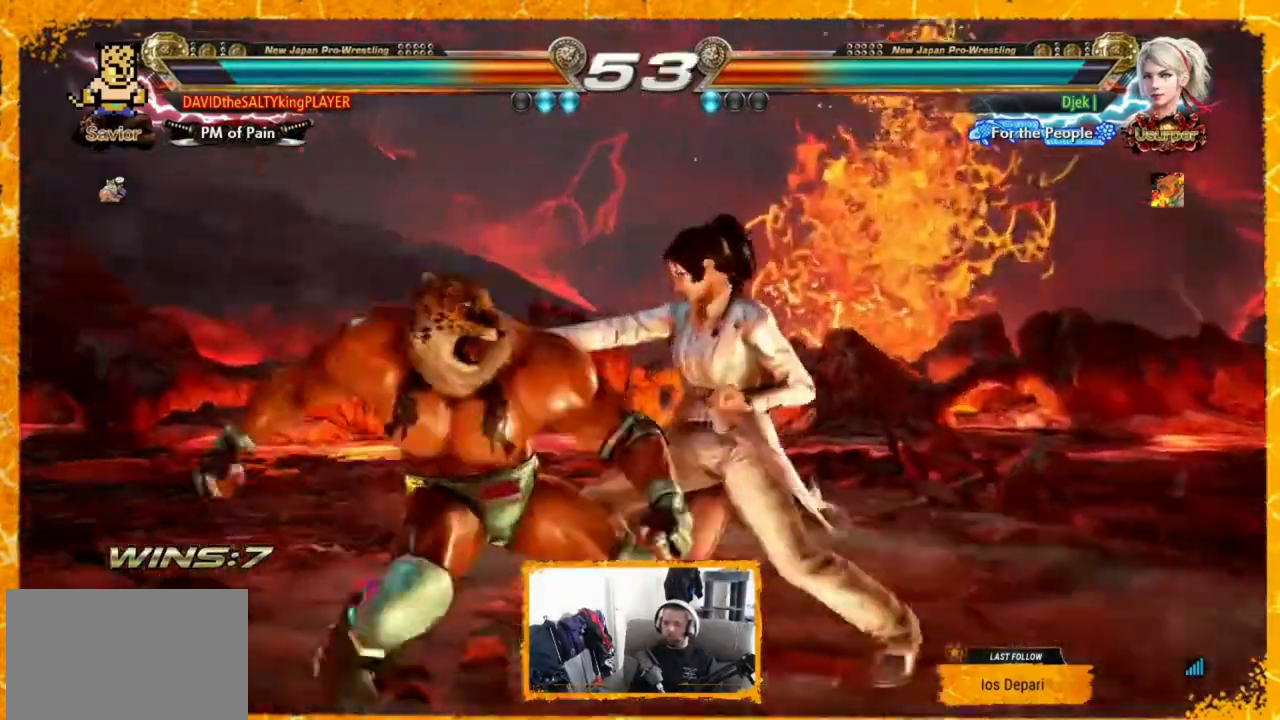
{"buttons": [], "events": [[240, "DPAD_LEFT", "down"], [280, "DPAD_LEFT", "up"]]}
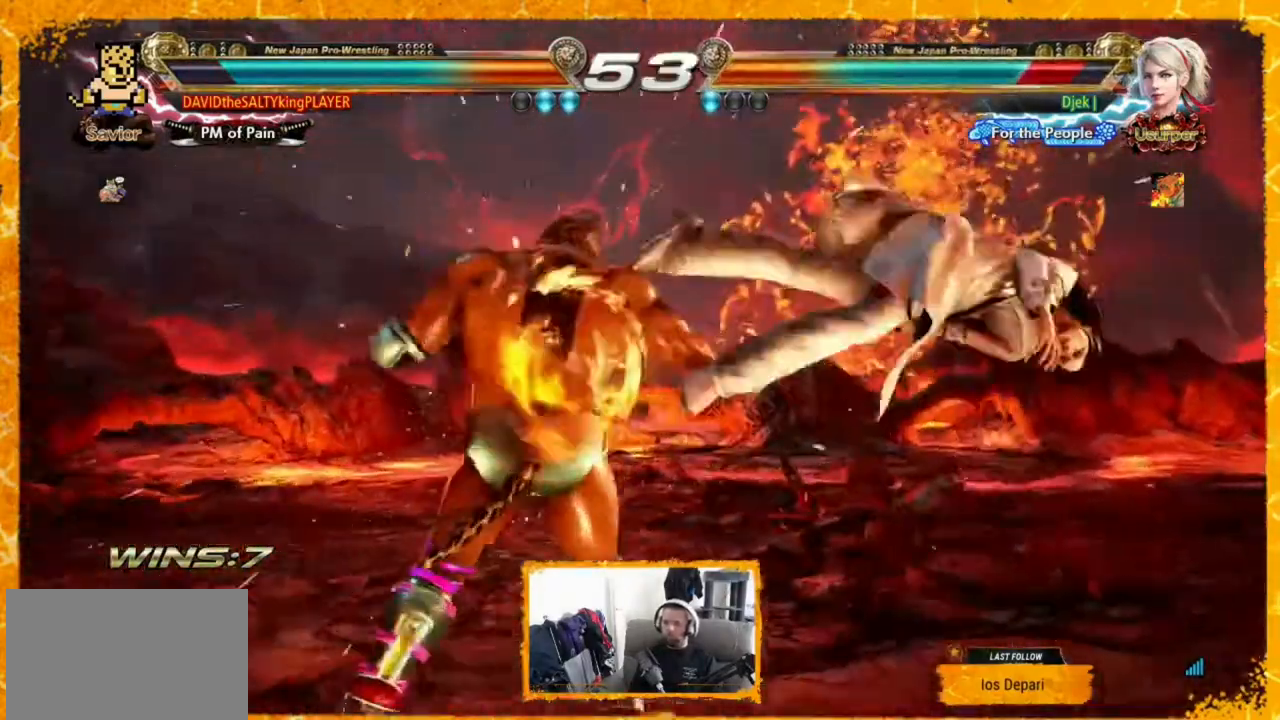
{"buttons": [], "events": [[320, "SQUARE", "down"], [440, "SQUARE", "up"]]}
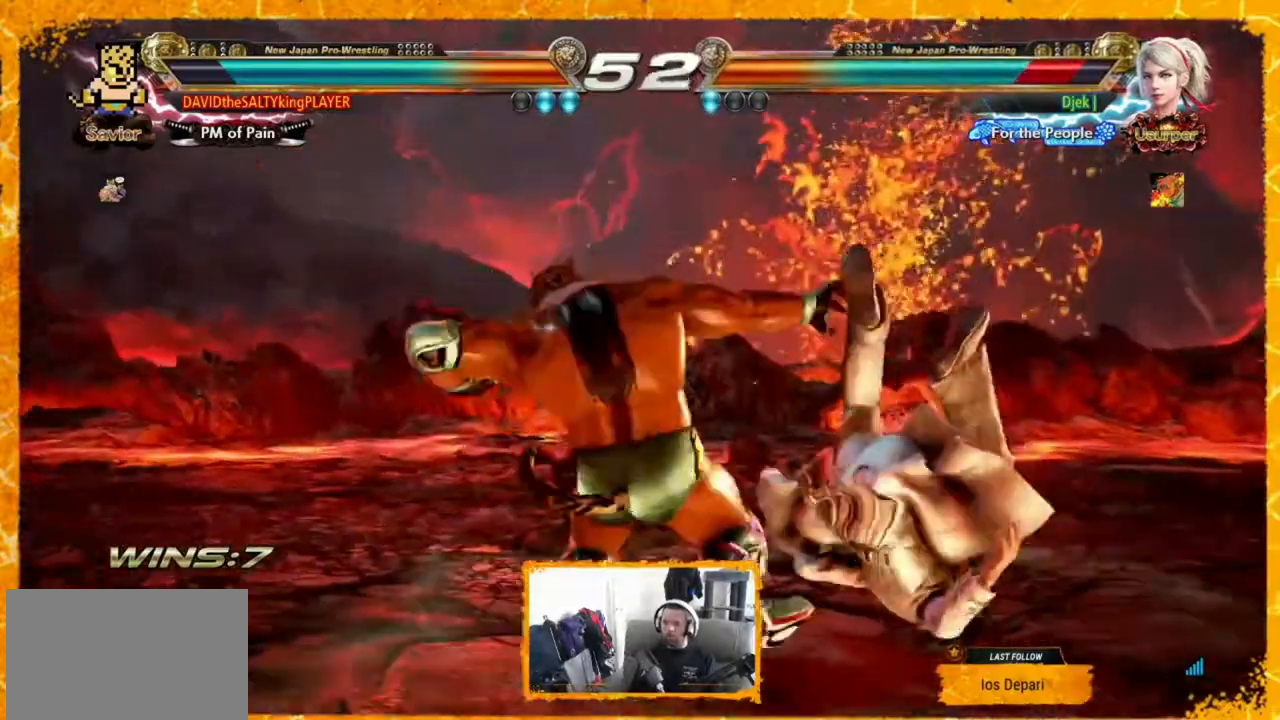
{"buttons": [], "events": []}
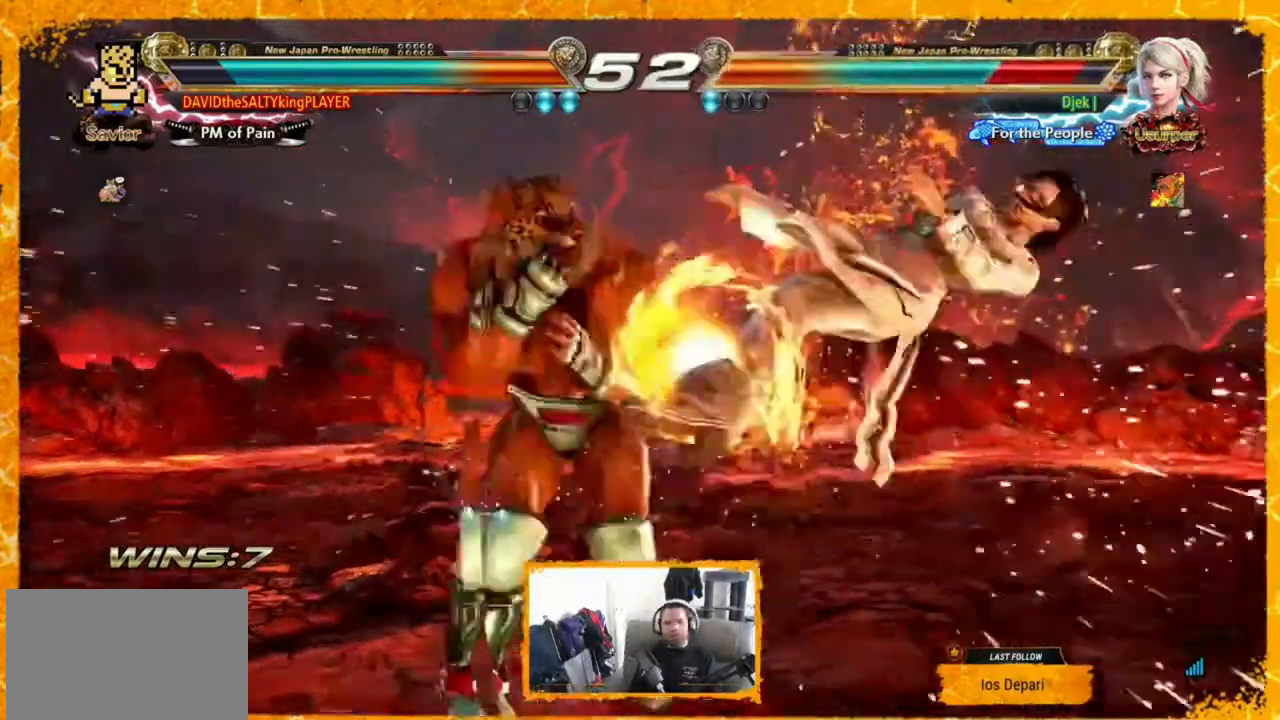
{"buttons": [], "events": [[120, "CIRCLE", "down"], [280, "CIRCLE", "up"], [280, "CROSS", "down"], [440, "CROSS", "up"]]}
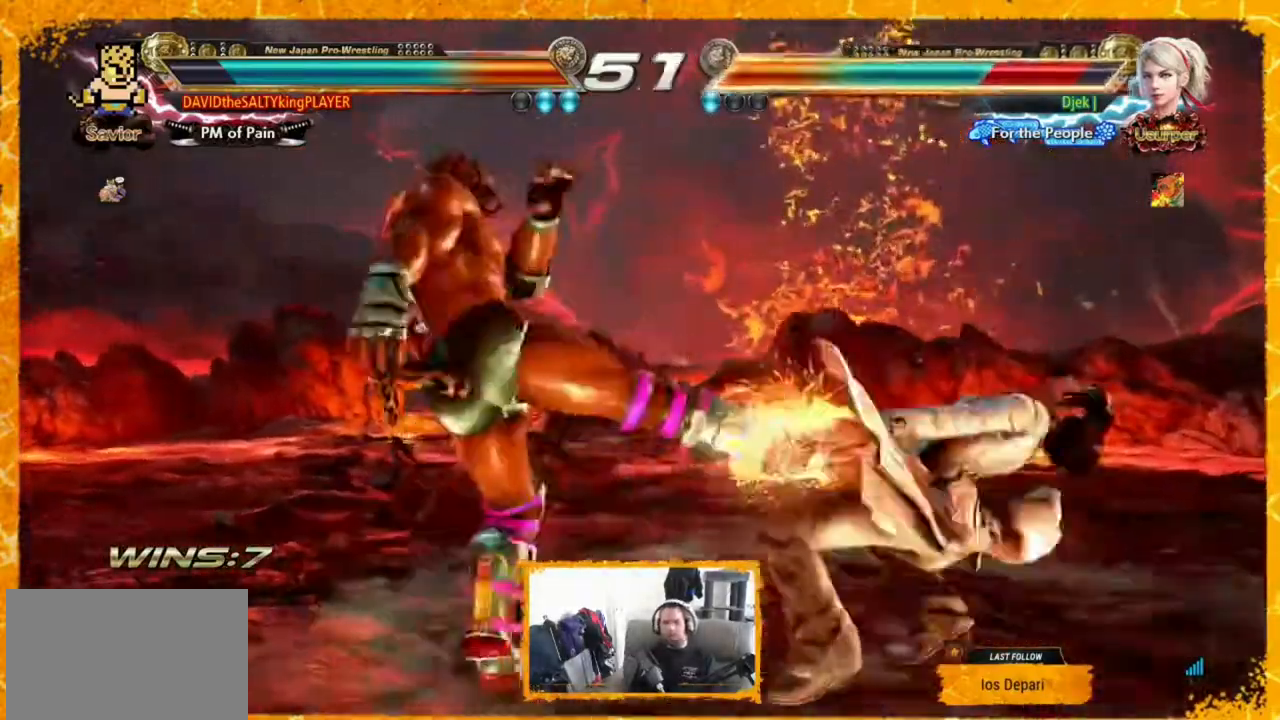
{"buttons": [], "events": [[320, "DPAD_LEFT", "down"], [440, "DPAD_LEFT", "up"]]}
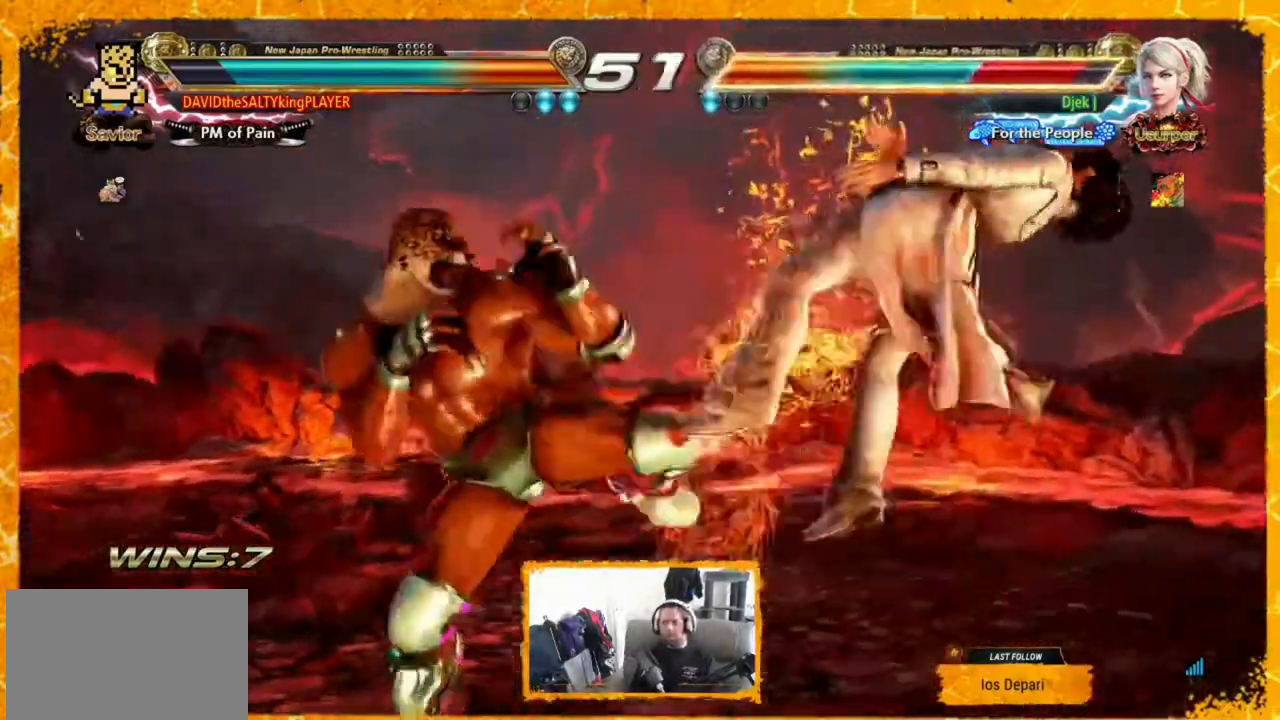
{"buttons": ["SQUARE"], "events": [[120, "SQUARE", "down"]]}
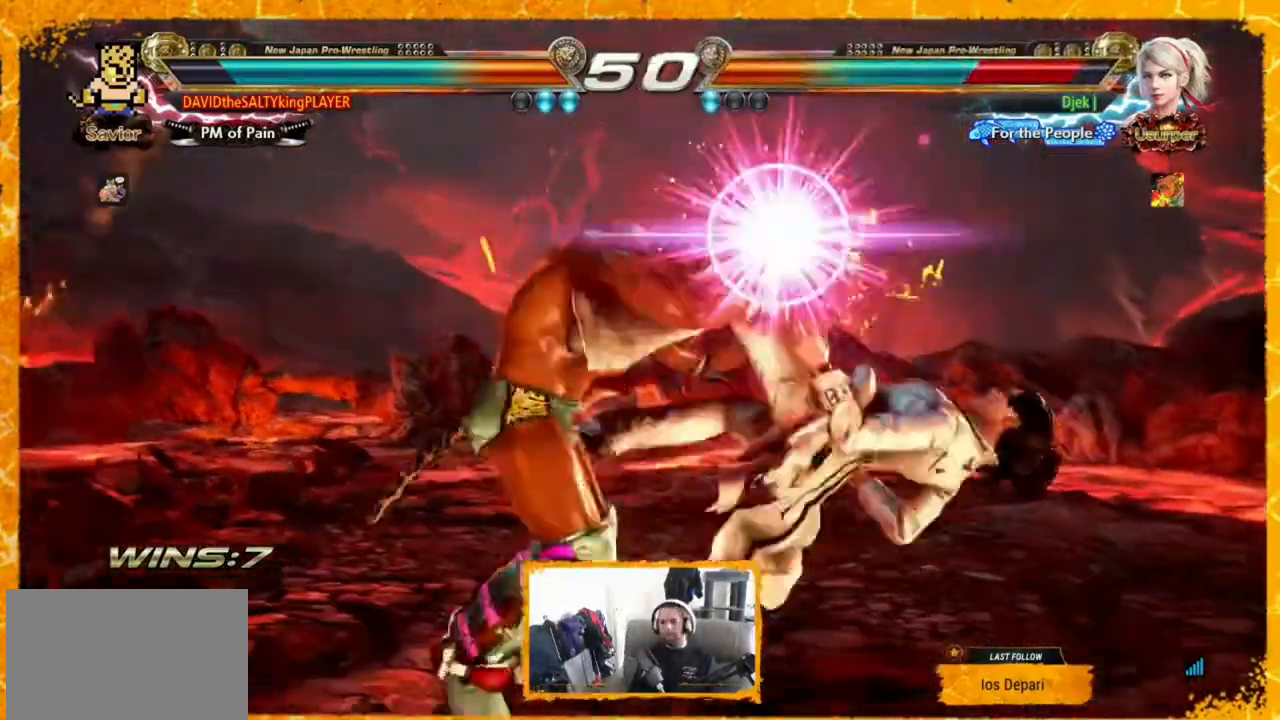
{"buttons": ["SQUARE"], "events": []}
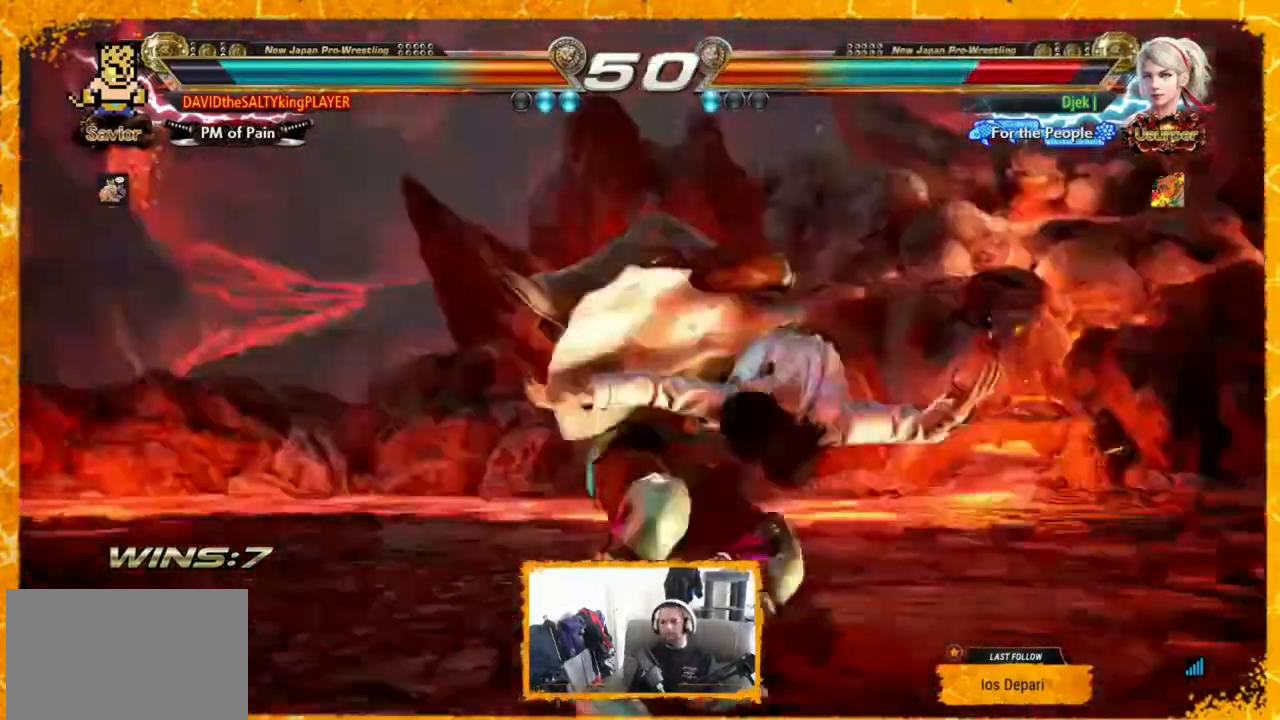
{"buttons": ["SQUARE"], "events": []}
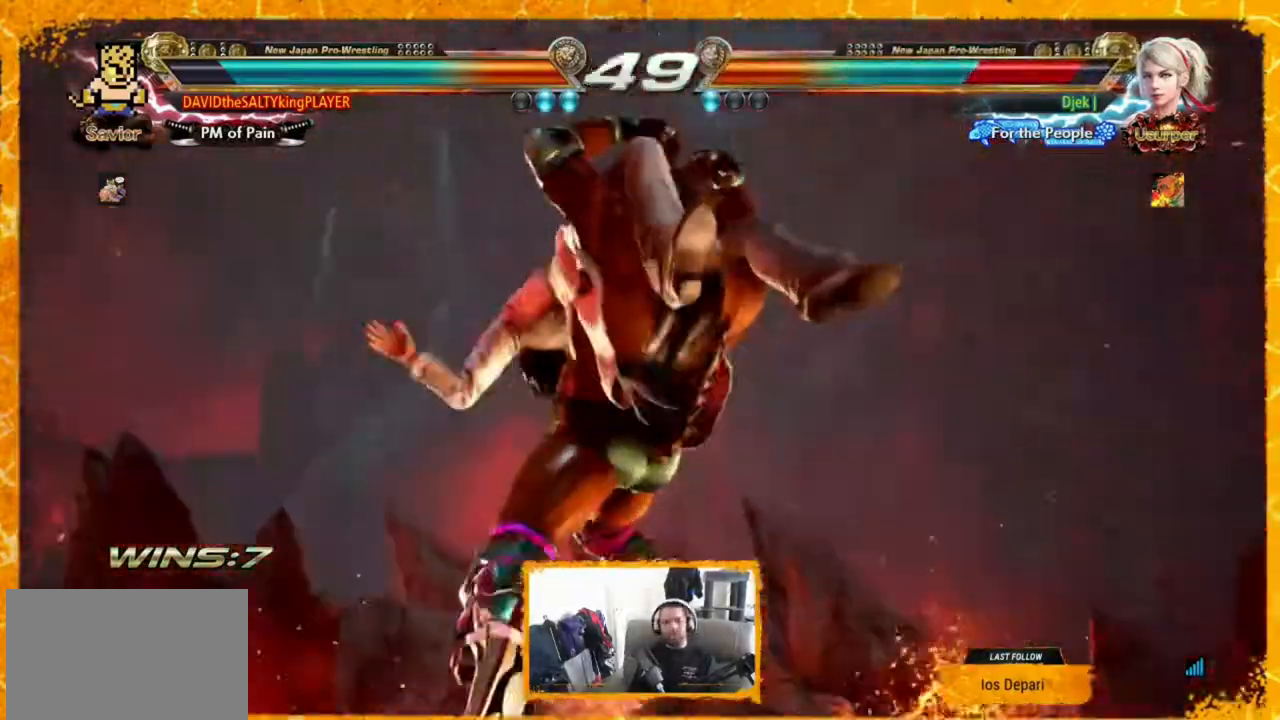
{"buttons": [], "events": [[240, "SQUARE", "up"], [400, "DPAD_LEFT", "down"], [440, "DPAD_LEFT", "up"]]}
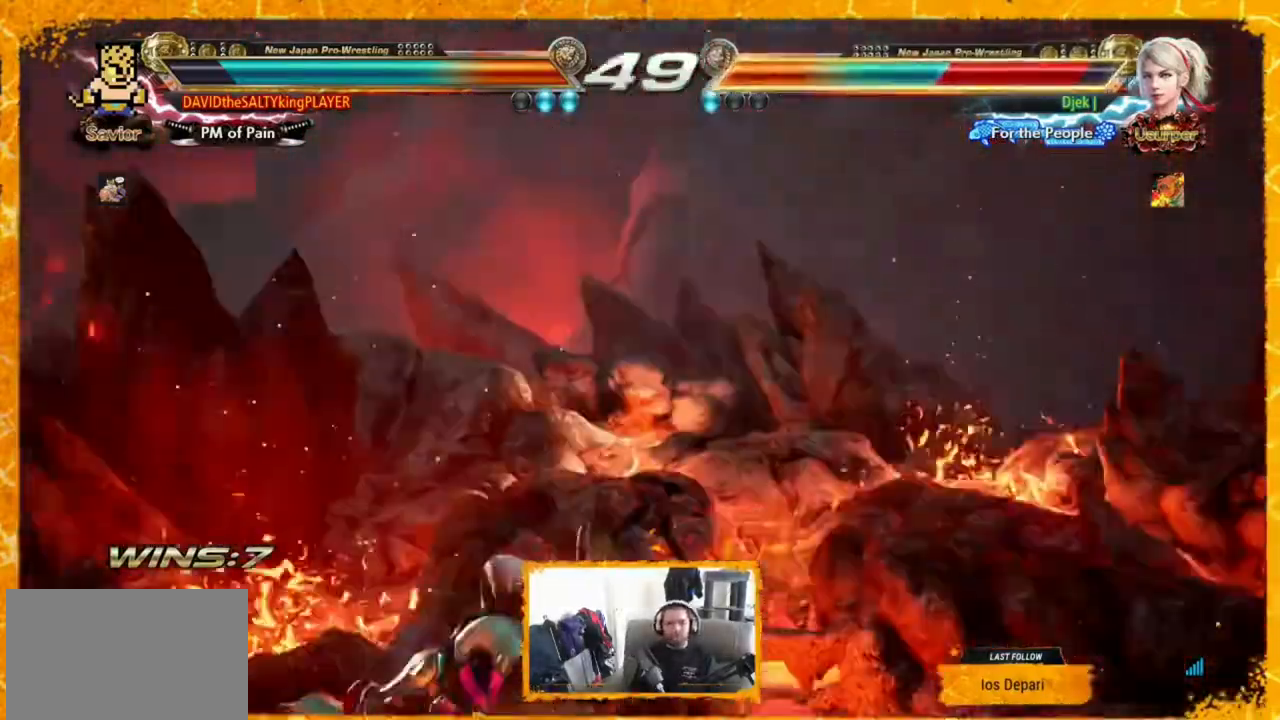
{"buttons": ["DPAD_LEFT"], "events": [[120, "DPAD_LEFT", "down"], [200, "DPAD_LEFT", "up"], [240, "DPAD_LEFT", "down"], [440, "DPAD_LEFT", "up"], [480, "DPAD_LEFT", "down"]]}
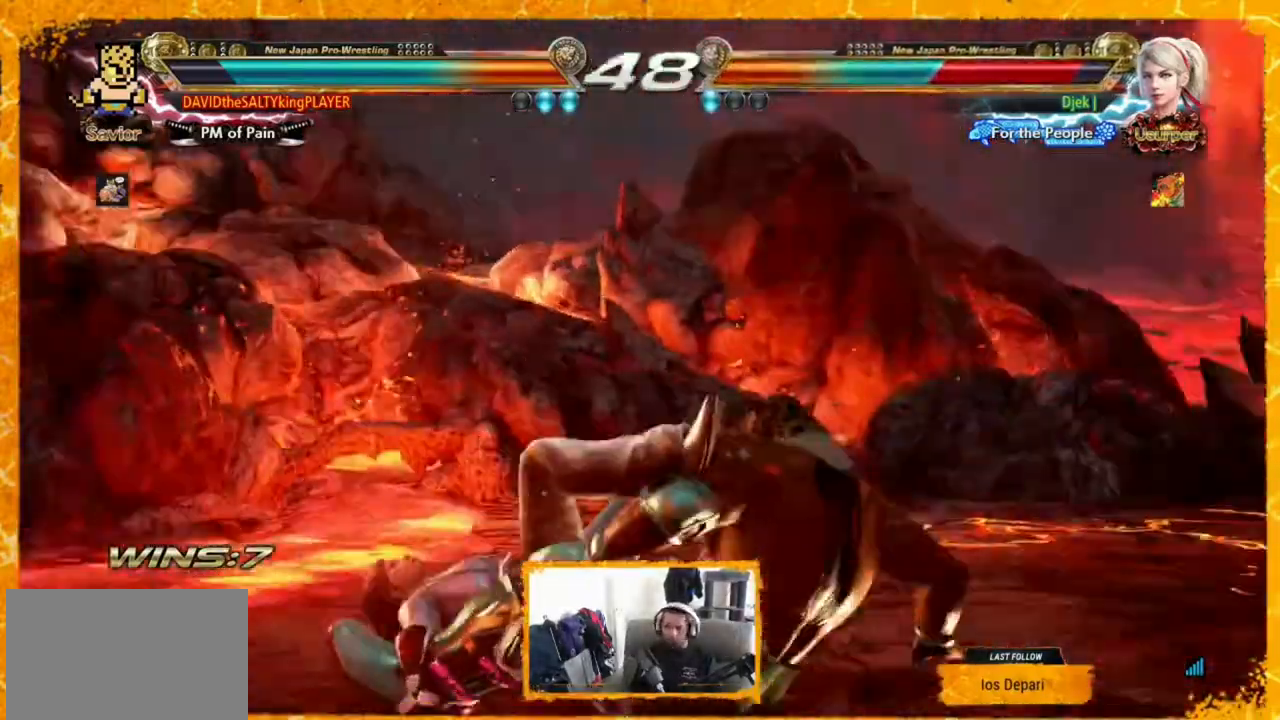
{"buttons": [], "events": [[320, "DPAD_LEFT", "up"]]}
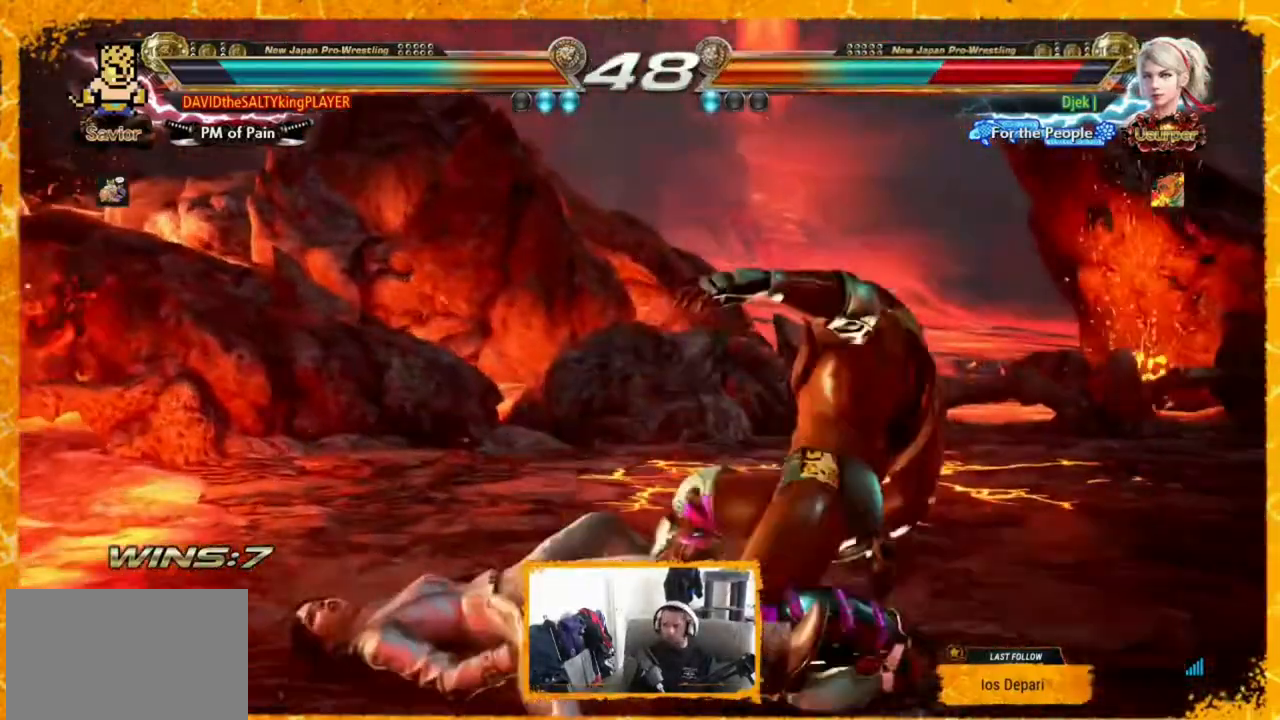
{"buttons": [], "events": []}
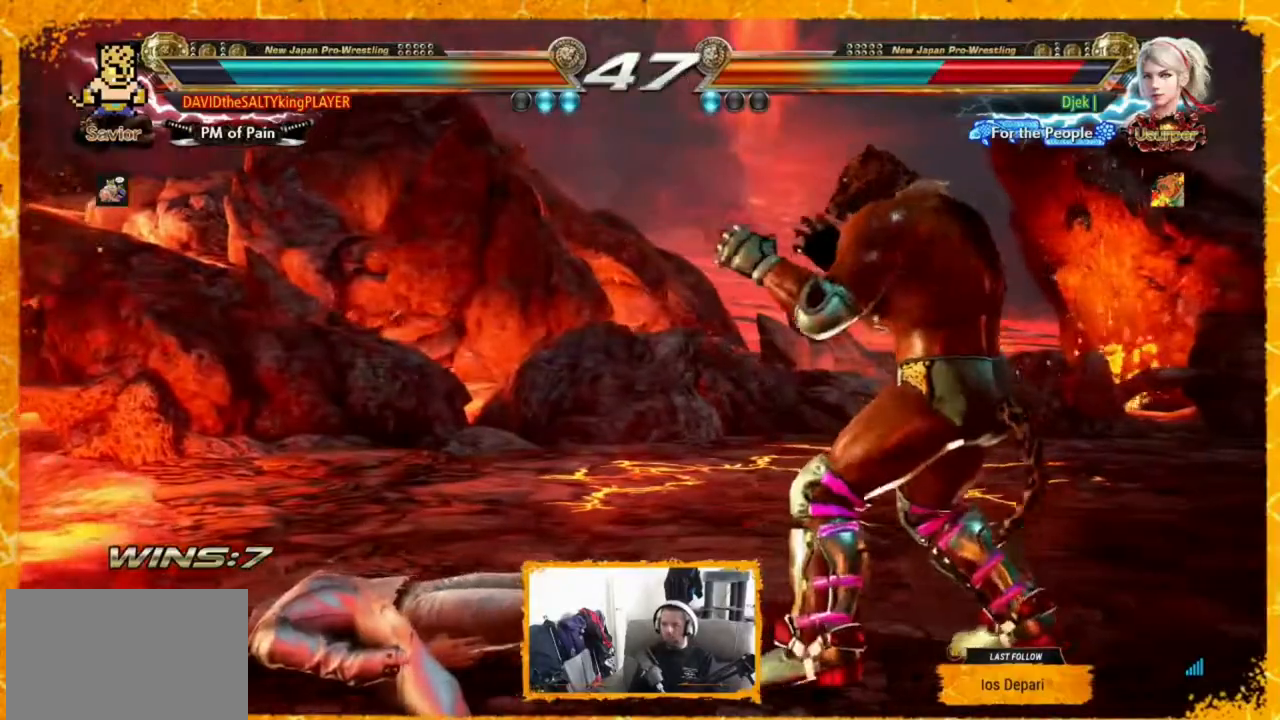
{"buttons": [], "events": [[400, "DPAD_LEFT", "down"], [480, "DPAD_LEFT", "up"]]}
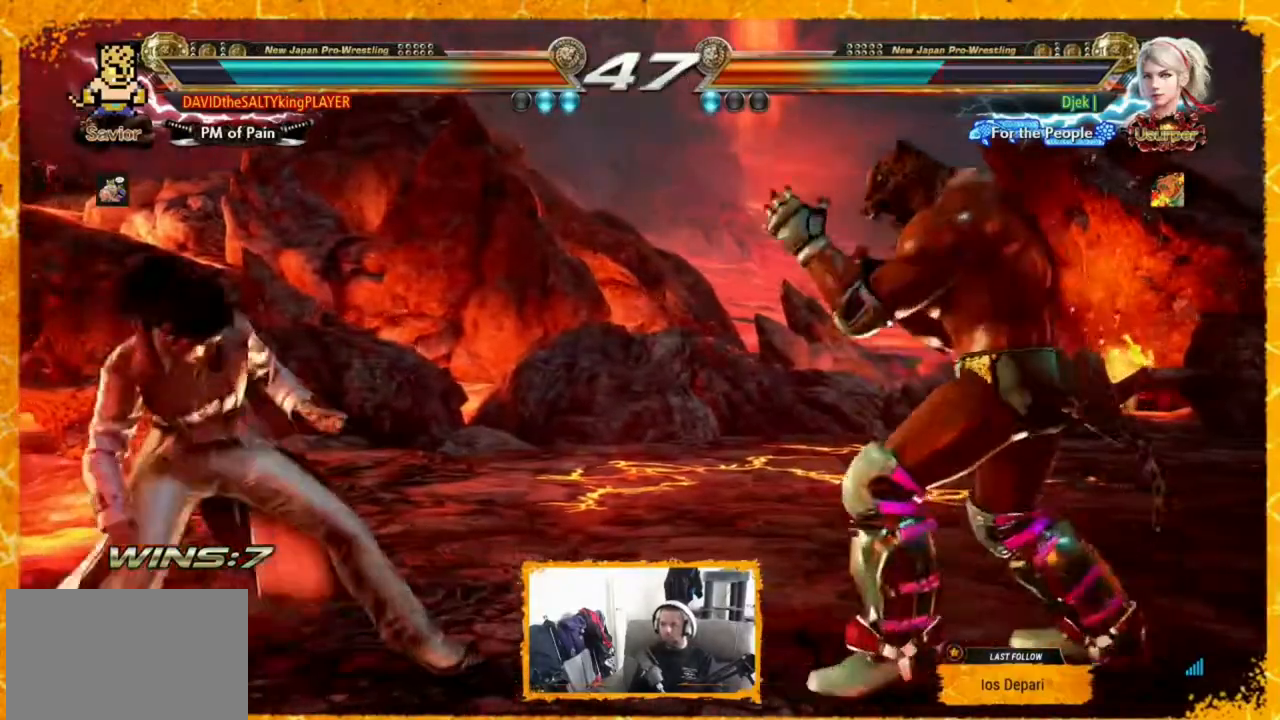
{"buttons": [], "events": [[40, "DPAD_LEFT", "down"], [240, "SQUARE", "down"], [360, "DPAD_LEFT", "up"], [360, "SQUARE", "up"]]}
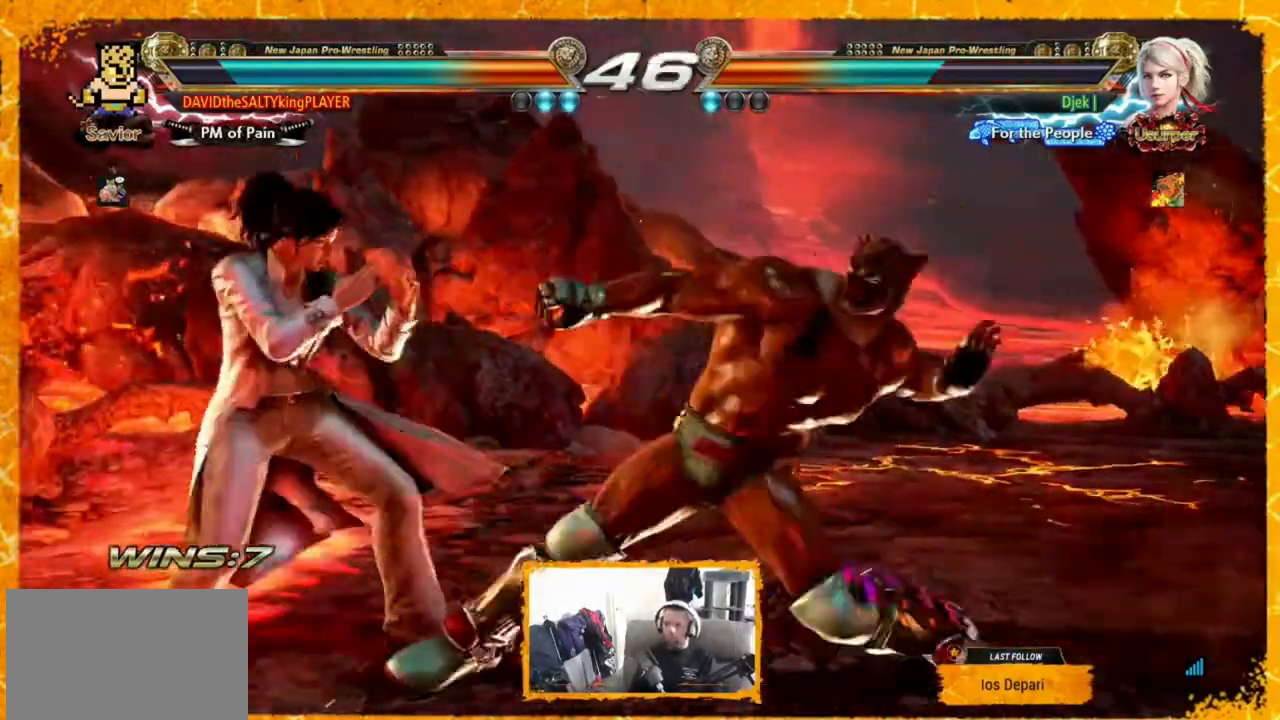
{"buttons": [], "events": [[80, "DPAD_LEFT", "down"], [240, "SQUARE", "down"], [360, "SQUARE", "up"], [400, "DPAD_LEFT", "up"]]}
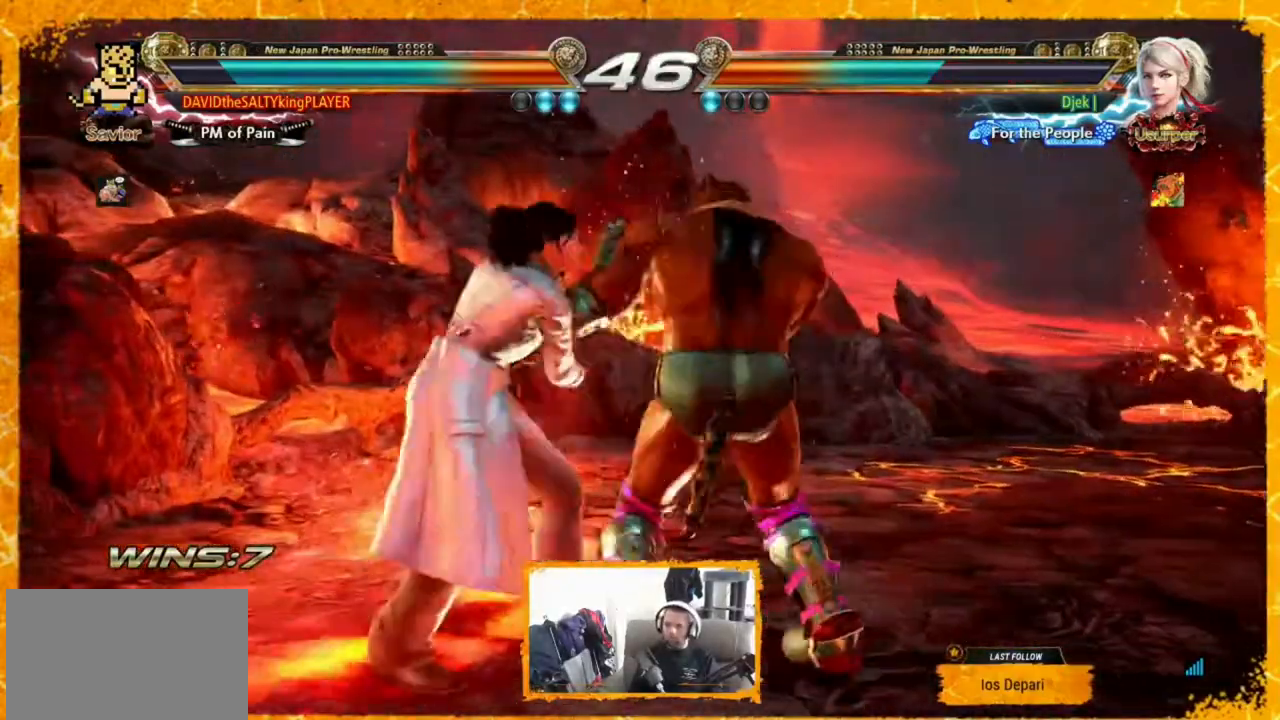
{"buttons": [], "events": []}
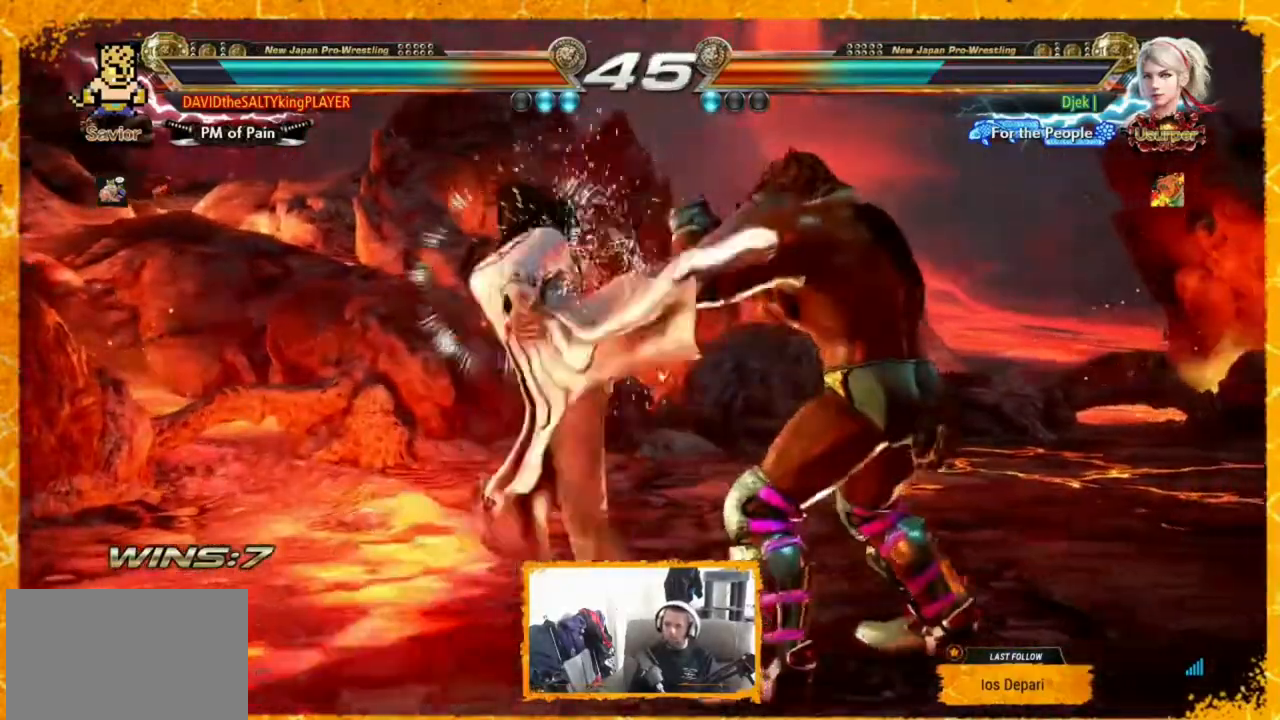
{"buttons": ["TRIANGLE"], "events": [[360, "SQUARE", "down"], [480, "TRIANGLE", "down"], [520, "SQUARE", "up"]]}
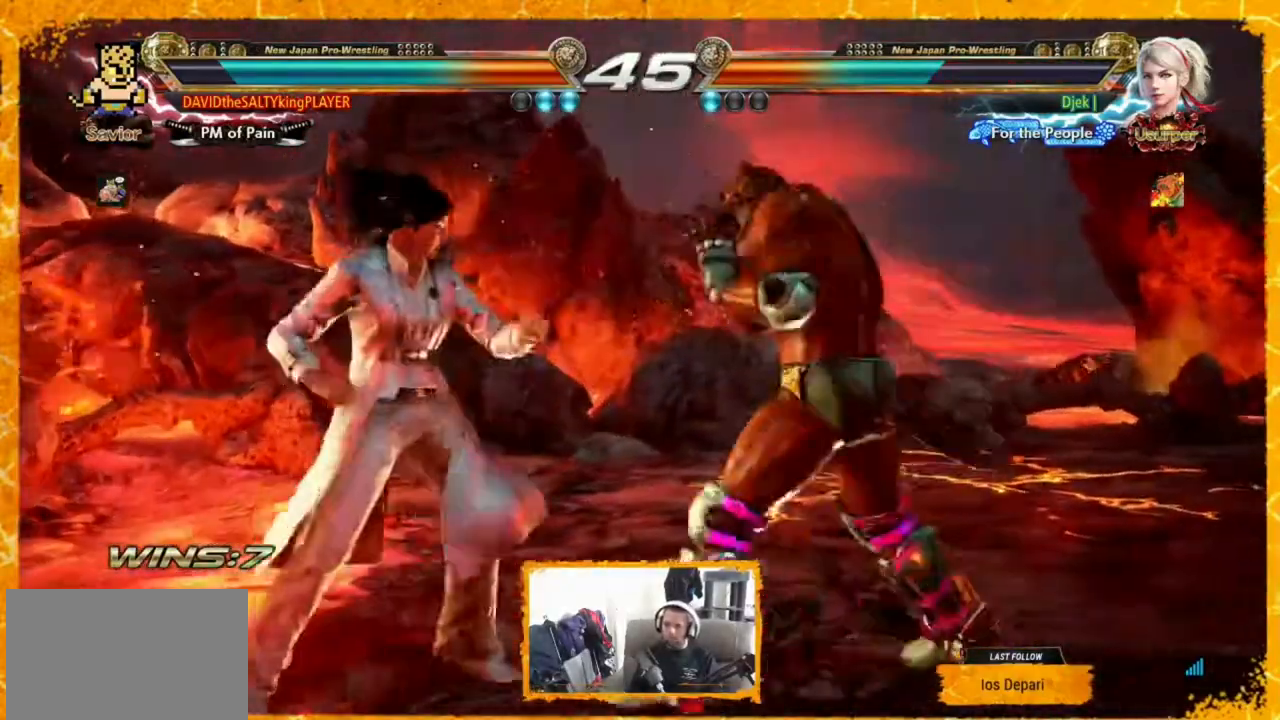
{"buttons": ["DPAD_LEFT"], "events": [[40, "TRIANGLE", "up"], [440, "DPAD_LEFT", "down"]]}
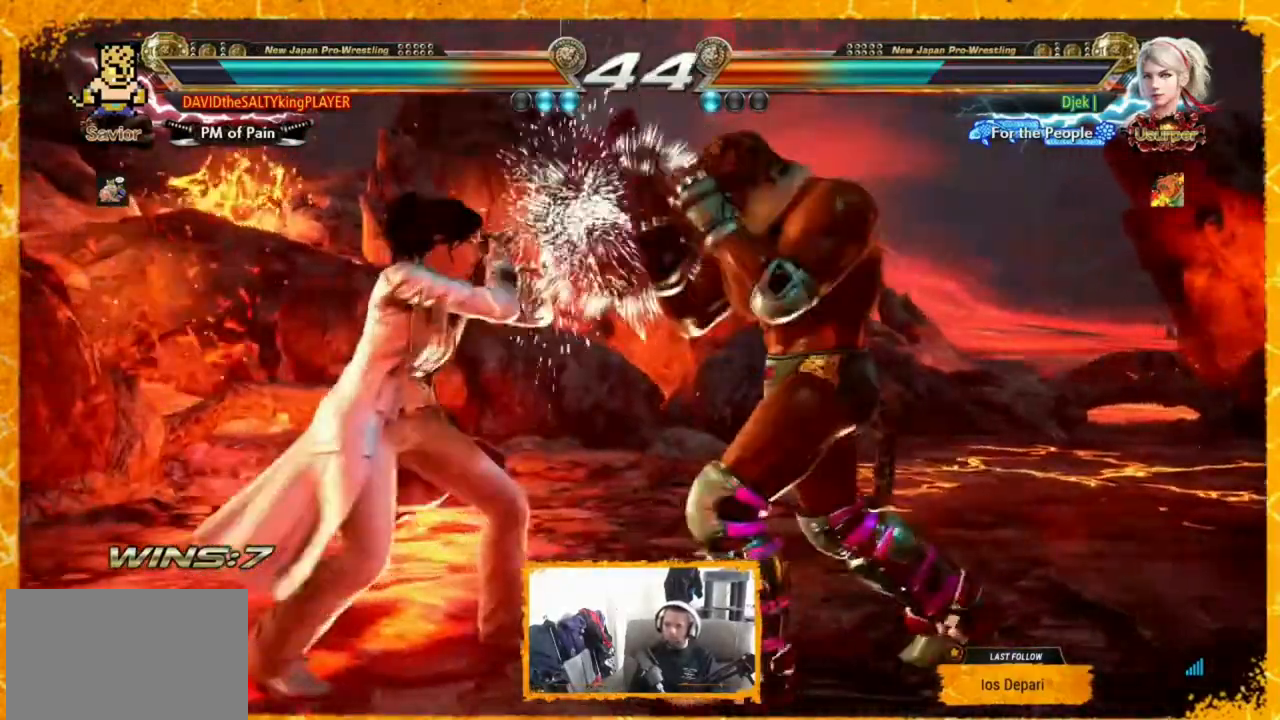
{"buttons": ["SQUARE", "DPAD_LEFT"], "events": [[120, "SQUARE", "down"], [160, "DPAD_LEFT", "up"], [200, "SQUARE", "up"], [360, "DPAD_LEFT", "down"], [400, "SQUARE", "down"]]}
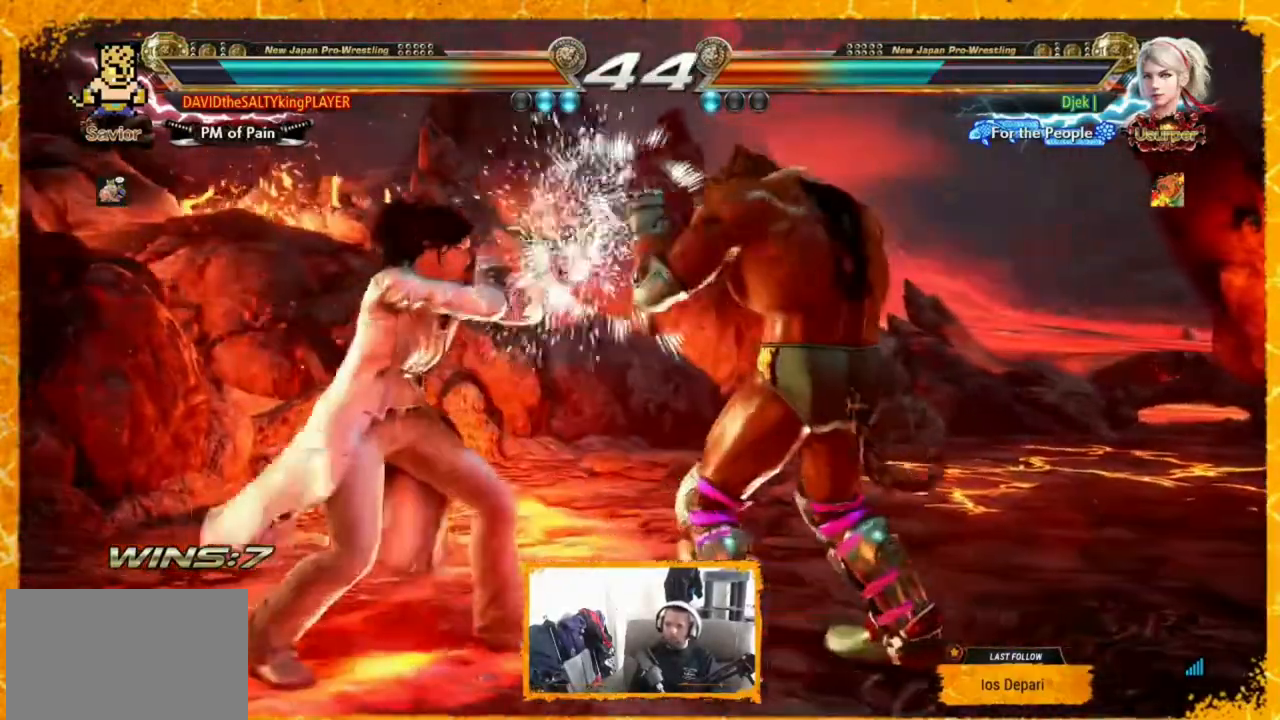
{"buttons": [], "events": [[280, "SQUARE", "up"], [440, "DPAD_LEFT", "up"]]}
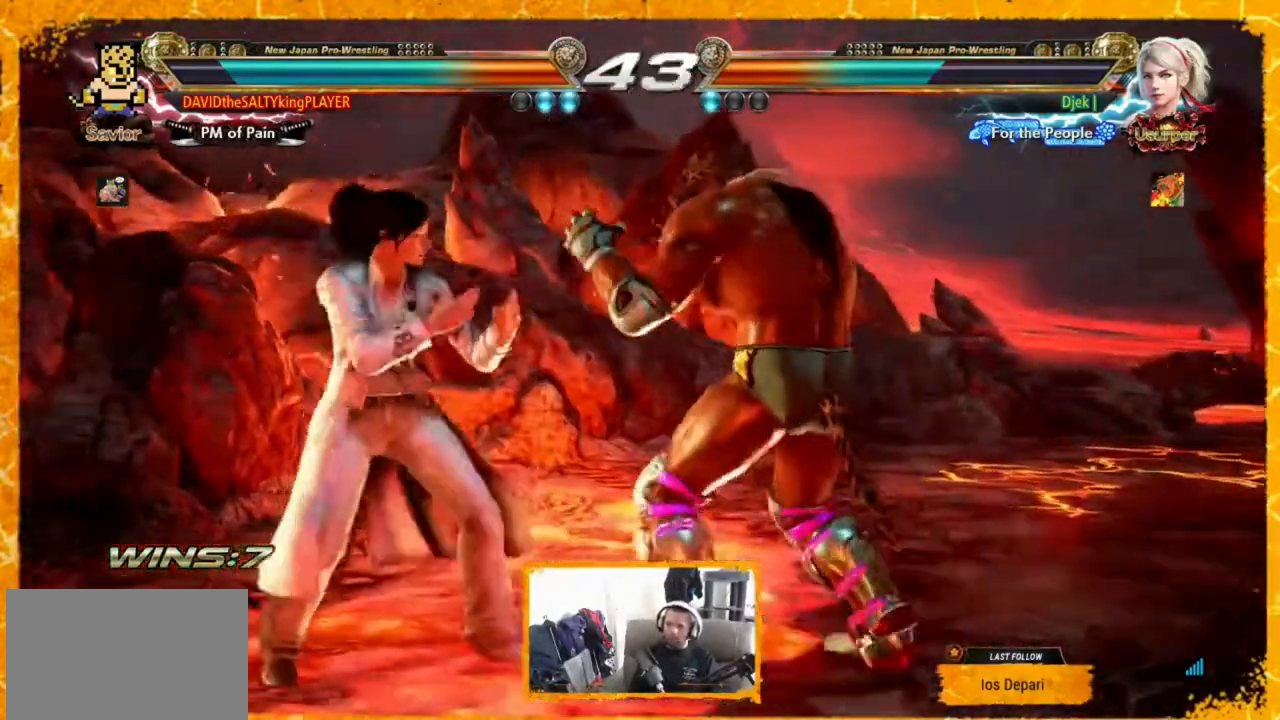
{"buttons": [], "events": []}
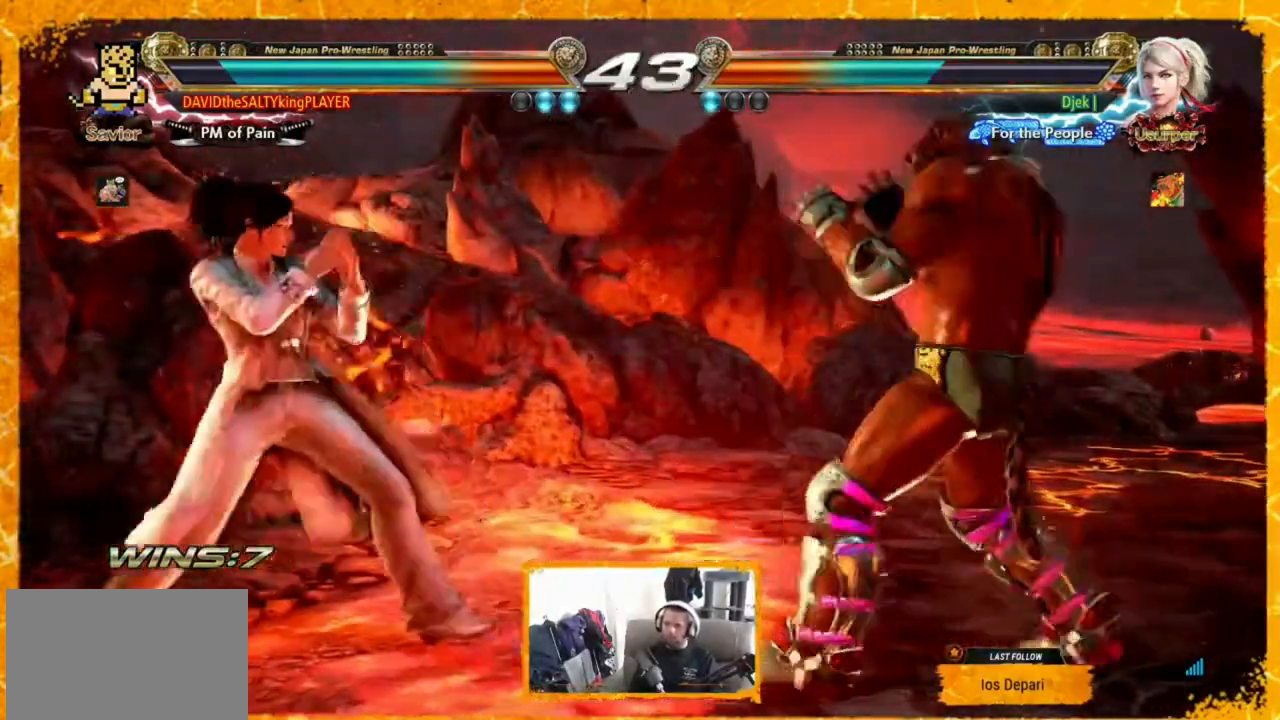
{"buttons": [], "events": []}
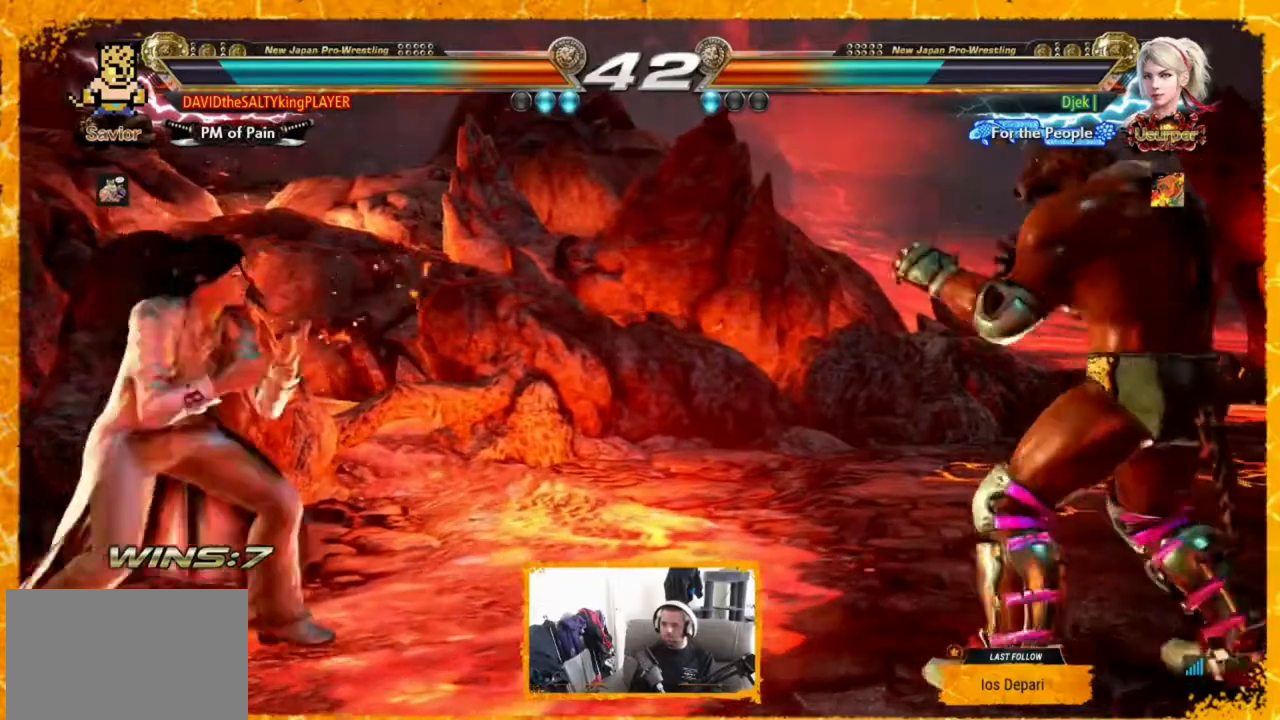
{"buttons": [], "events": [[40, "DPAD_LEFT", "down"], [120, "DPAD_LEFT", "up"], [200, "DPAD_LEFT", "down"], [280, "DPAD_LEFT", "up"]]}